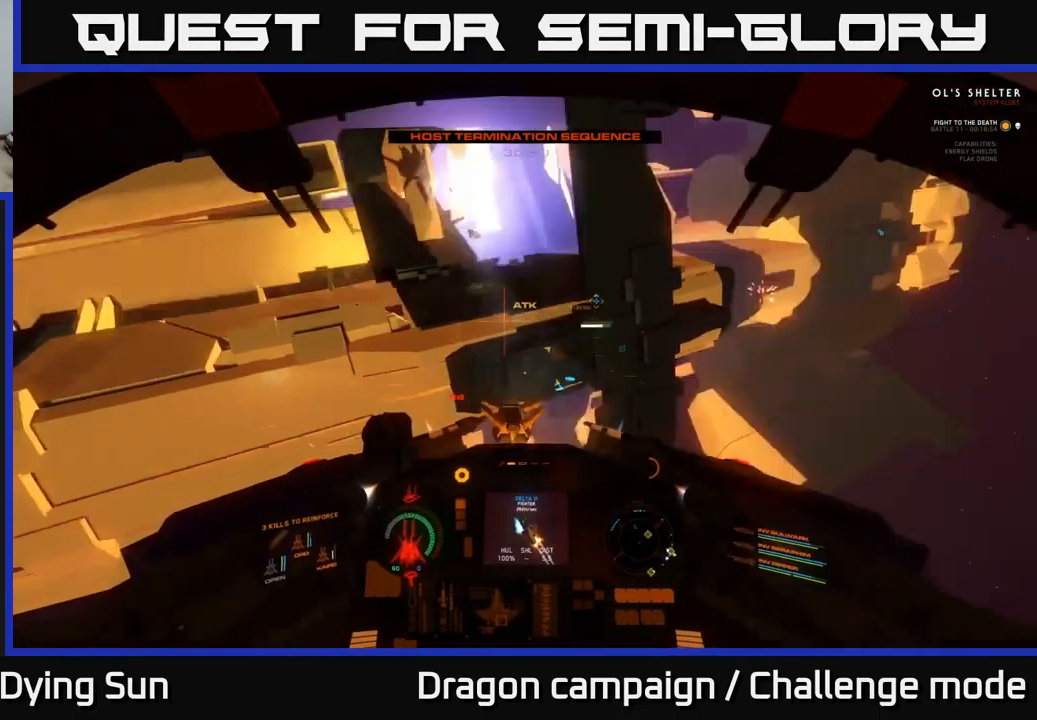
Gameplay with a controller (Xbox layout); each line is a JSON object with the inputs held at the frame after it. "events" lists button and stick changes between this image and that frame as [ms after this image, input, new state], when the widget could be followed in between.
{"buttons": ["R3"], "left_stick": "down", "right_stick": "up-left", "events": [[67, "right_stick", "center"], [200, "right_stick", "up-left"], [233, "left_stick", "center"], [367, "left_stick", "down"], [467, "R3", "down"]]}
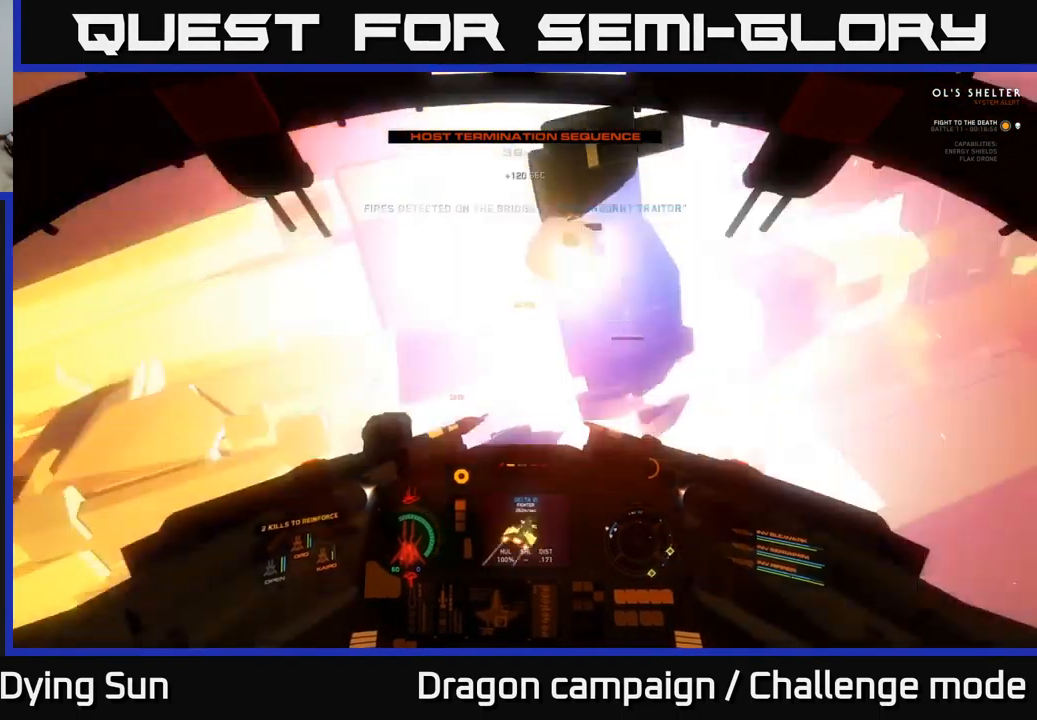
{"buttons": ["L3"], "left_stick": "center", "right_stick": "up-left", "events": [[183, "left_stick", "center"], [366, "R3", "up"], [416, "L3", "down"]]}
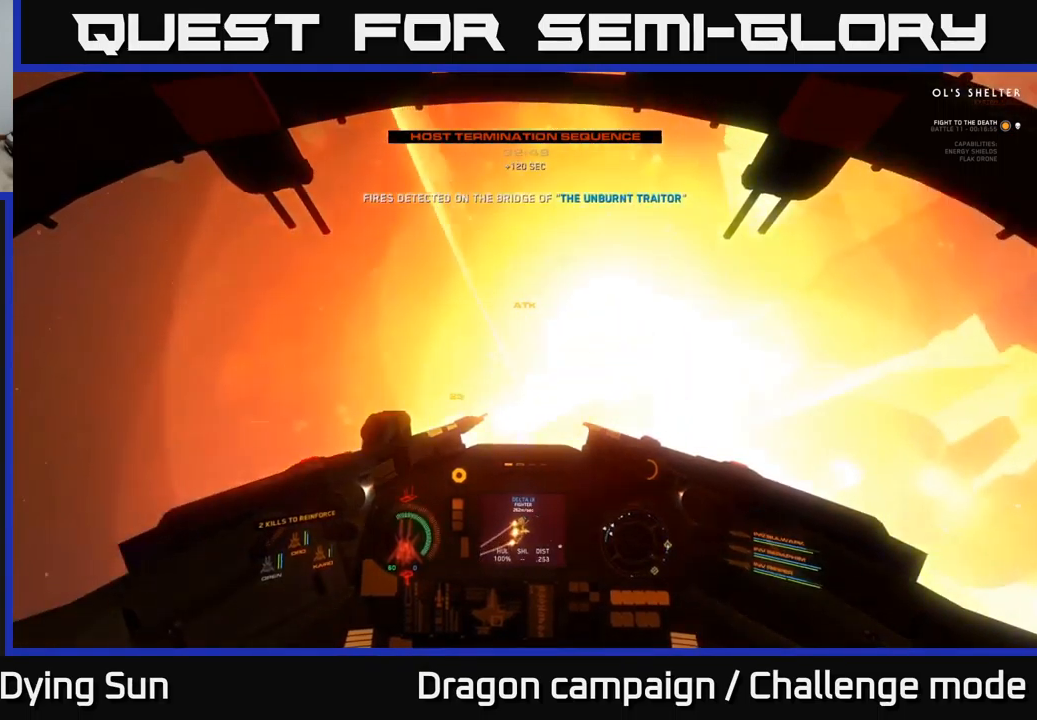
{"buttons": [], "left_stick": "center", "right_stick": "up", "events": [[84, "L3", "up"], [100, "right_stick", "up"], [267, "left_stick", "up-left"], [417, "left_stick", "center"]]}
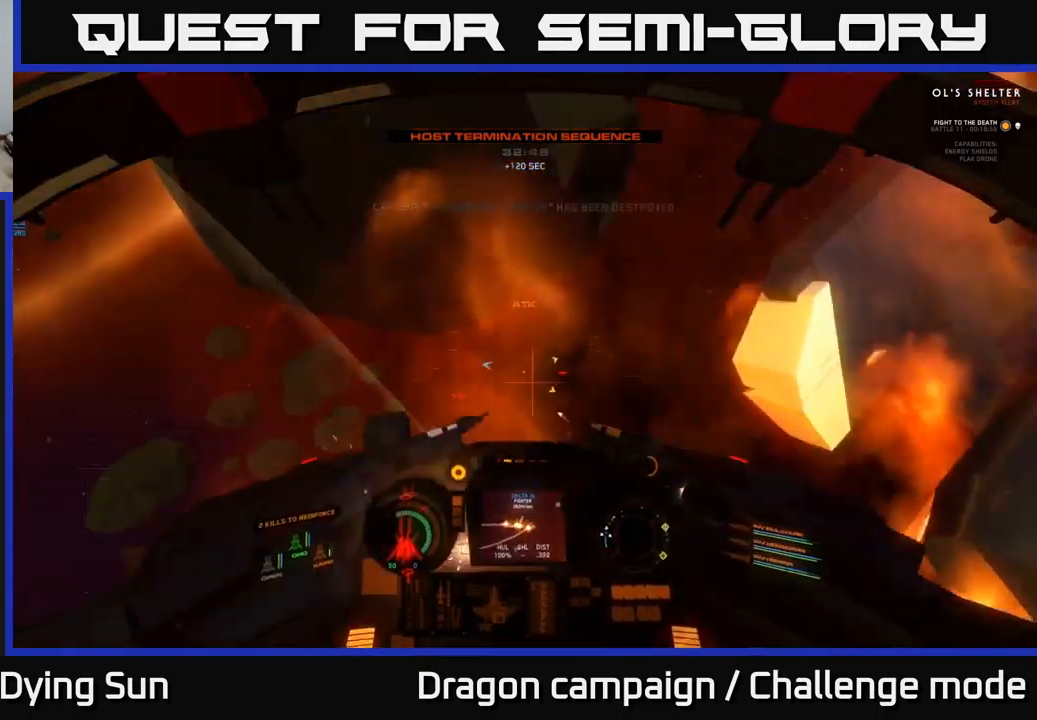
{"buttons": ["L2"], "left_stick": "center", "right_stick": "right", "events": [[17, "L2", "down"], [134, "right_stick", "up-right"], [467, "right_stick", "right"]]}
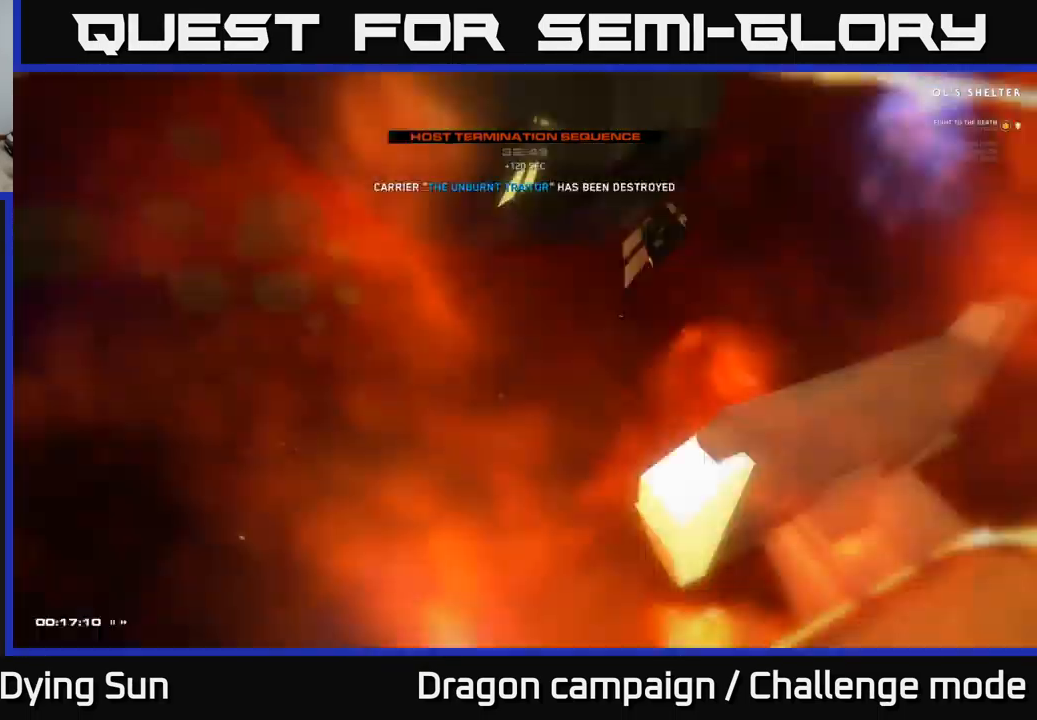
{"buttons": [], "left_stick": "center", "right_stick": "center", "events": [[184, "L2", "up"], [184, "right_stick", "center"]]}
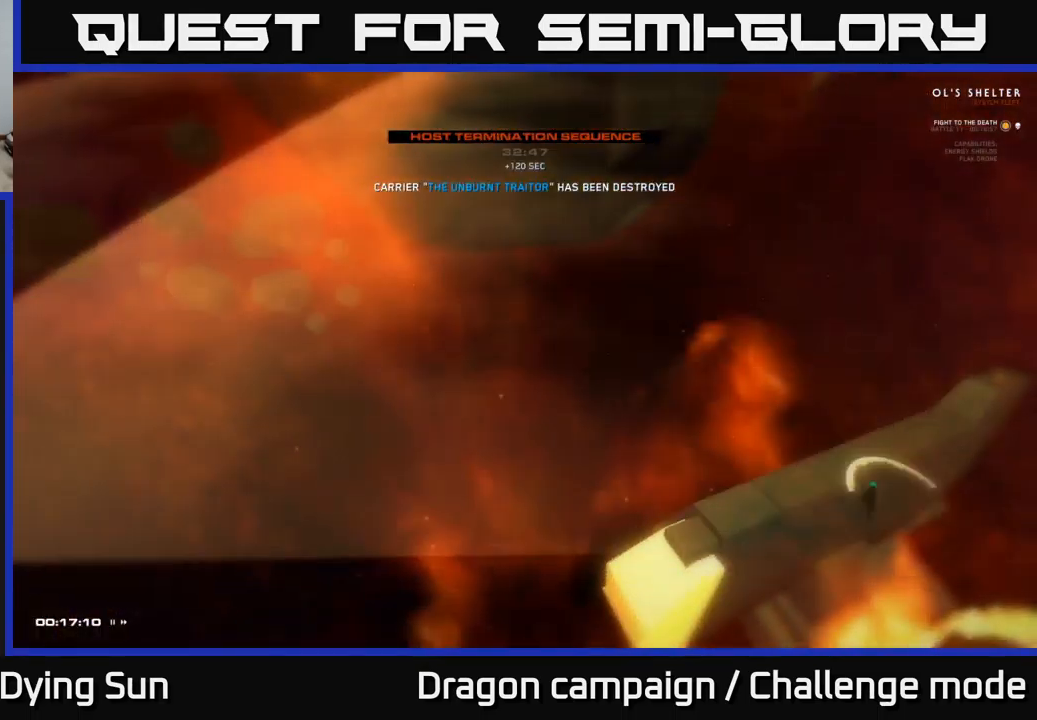
{"buttons": [], "left_stick": "center", "right_stick": "center", "events": []}
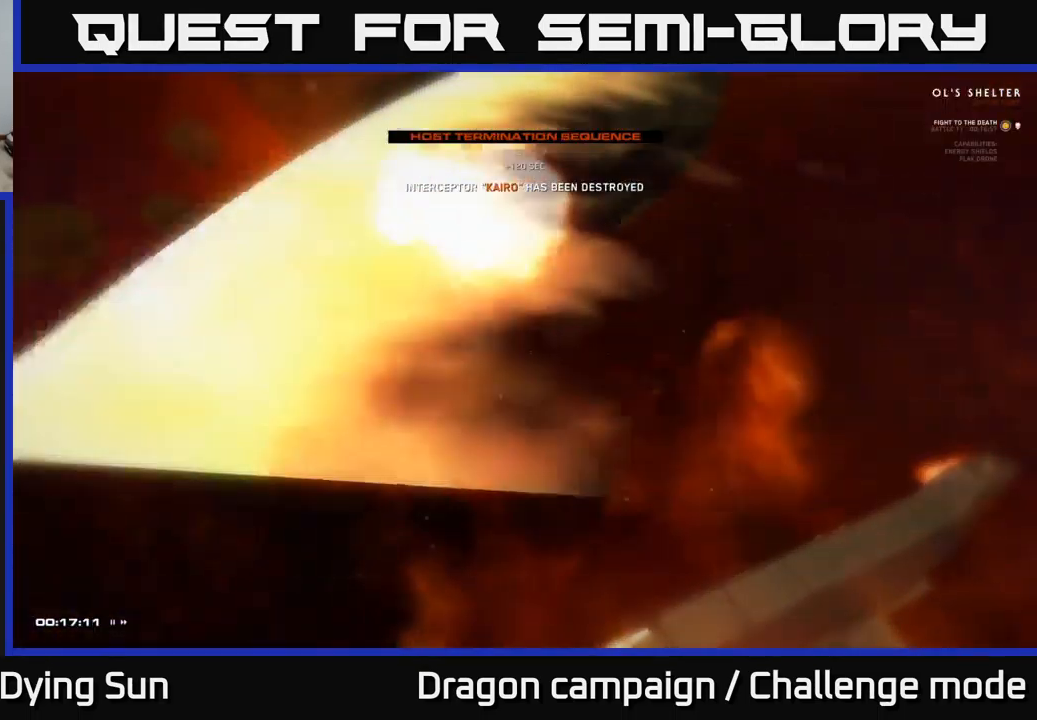
{"buttons": [], "left_stick": "center", "right_stick": "center", "events": []}
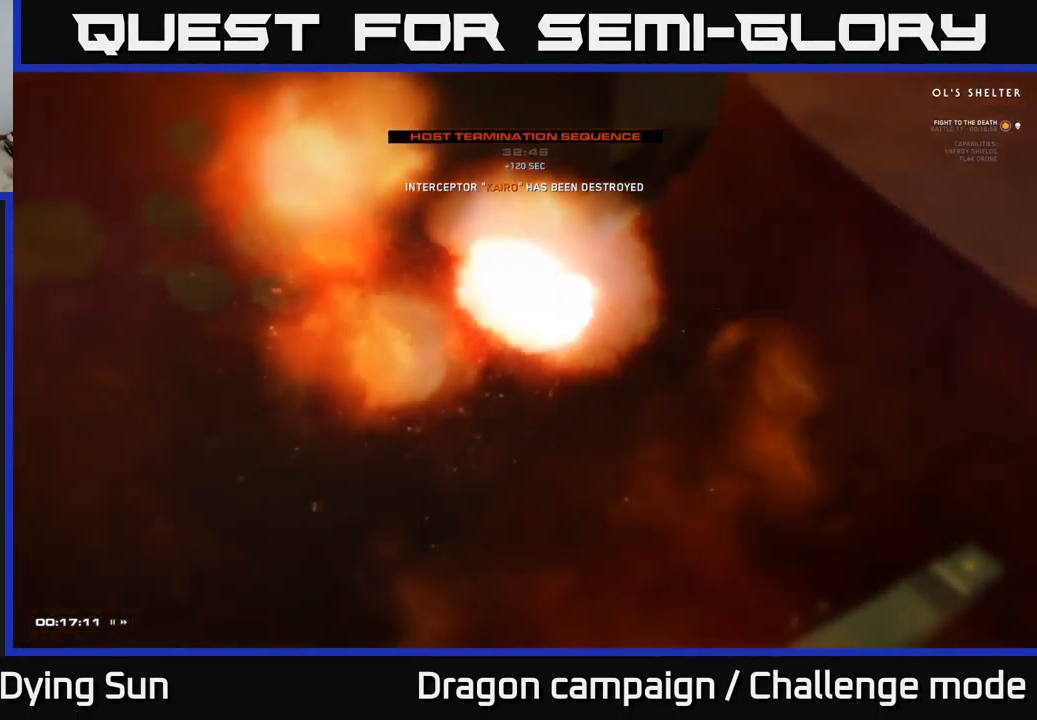
{"buttons": [], "left_stick": "center", "right_stick": "center", "events": []}
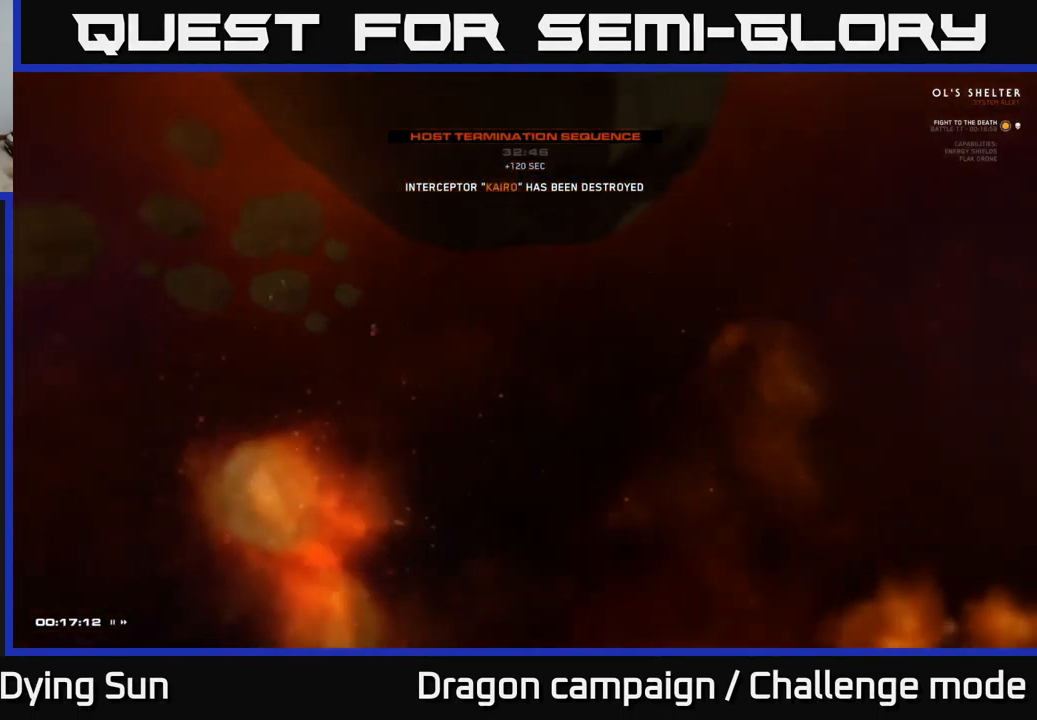
{"buttons": [], "left_stick": "center", "right_stick": "center", "events": []}
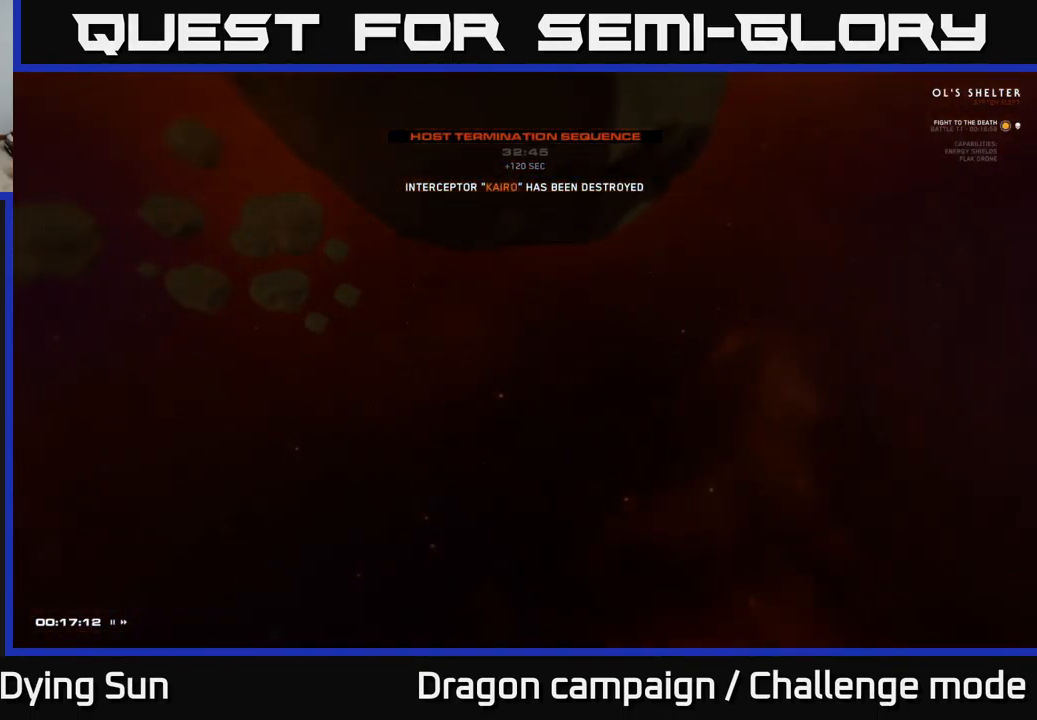
{"buttons": [], "left_stick": "center", "right_stick": "center", "events": []}
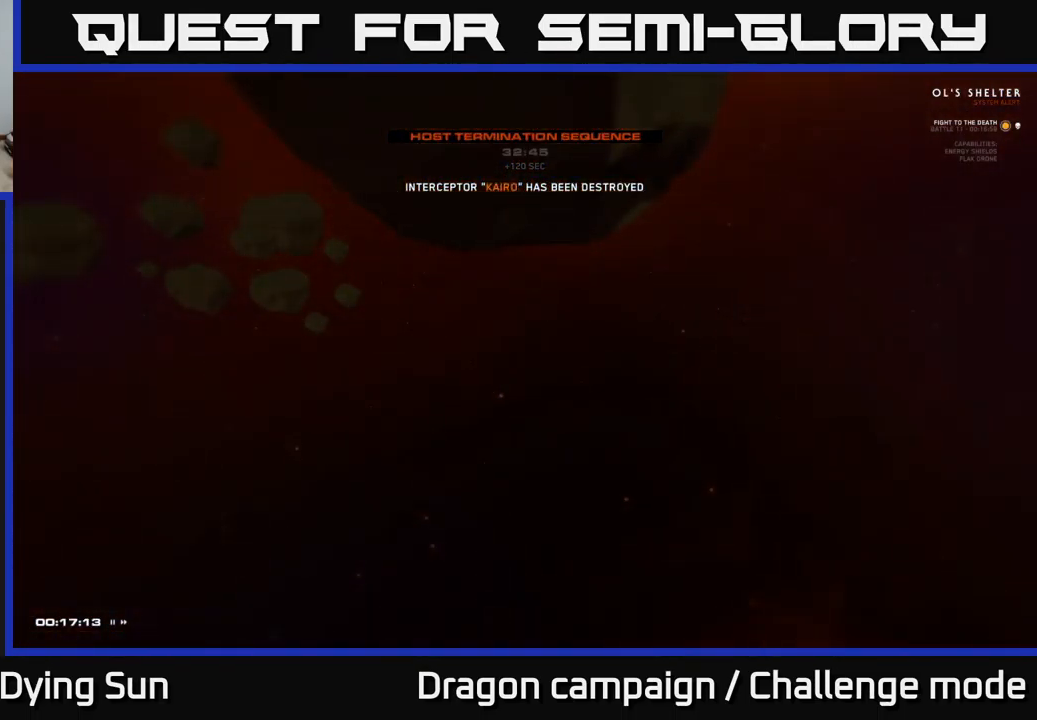
{"buttons": [], "left_stick": "center", "right_stick": "center", "events": []}
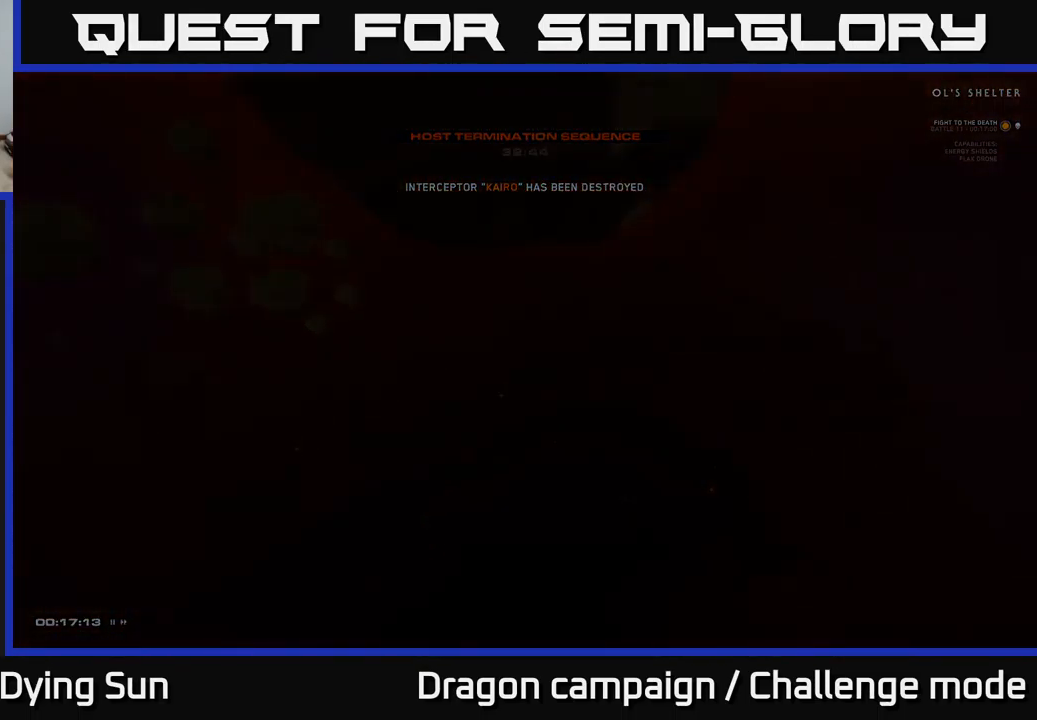
{"buttons": [], "left_stick": "center", "right_stick": "center", "events": []}
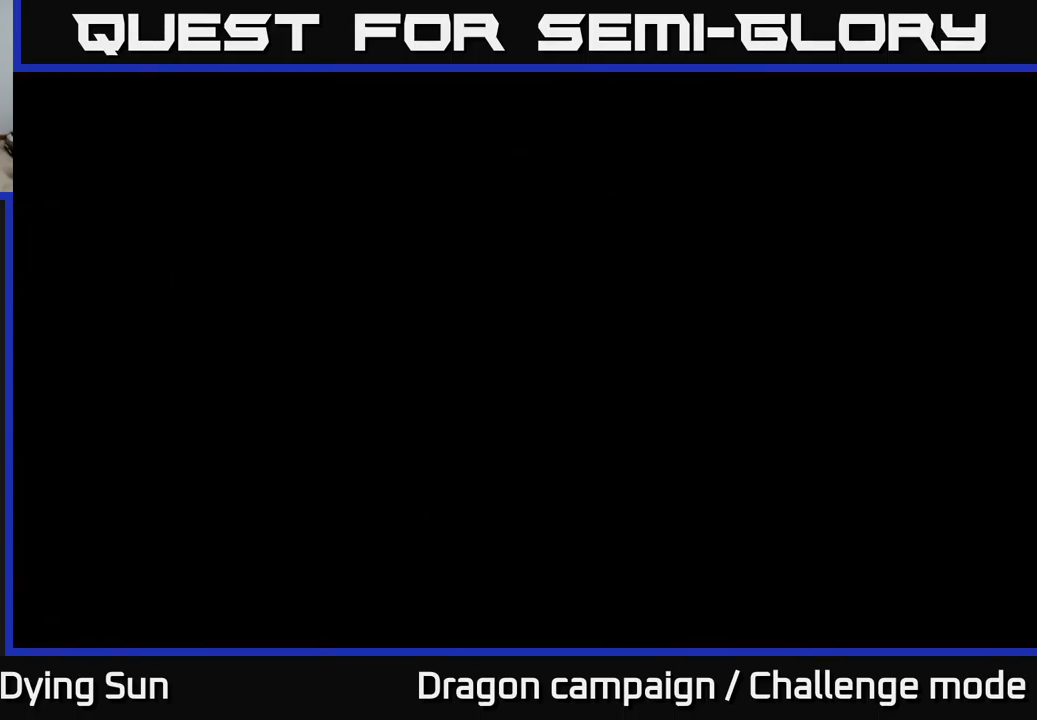
{"buttons": [], "left_stick": "center", "right_stick": "center", "events": []}
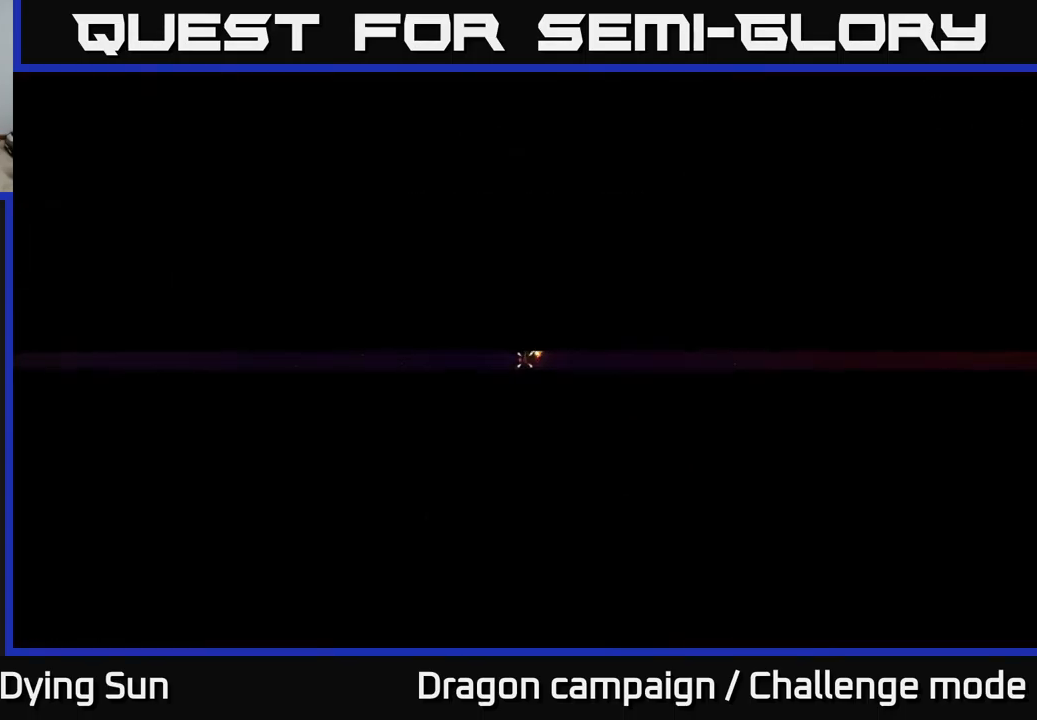
{"buttons": ["SELECT"], "left_stick": "center", "right_stick": "center", "events": [[483, "SELECT", "down"]]}
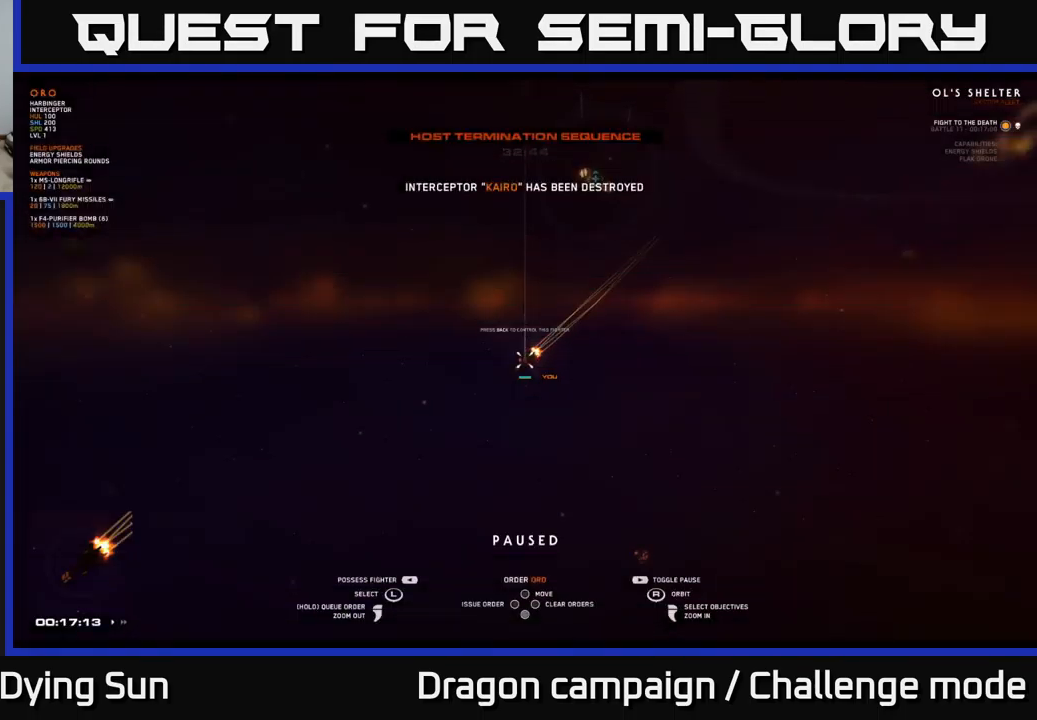
{"buttons": [], "left_stick": "center", "right_stick": "center", "events": [[116, "SELECT", "up"]]}
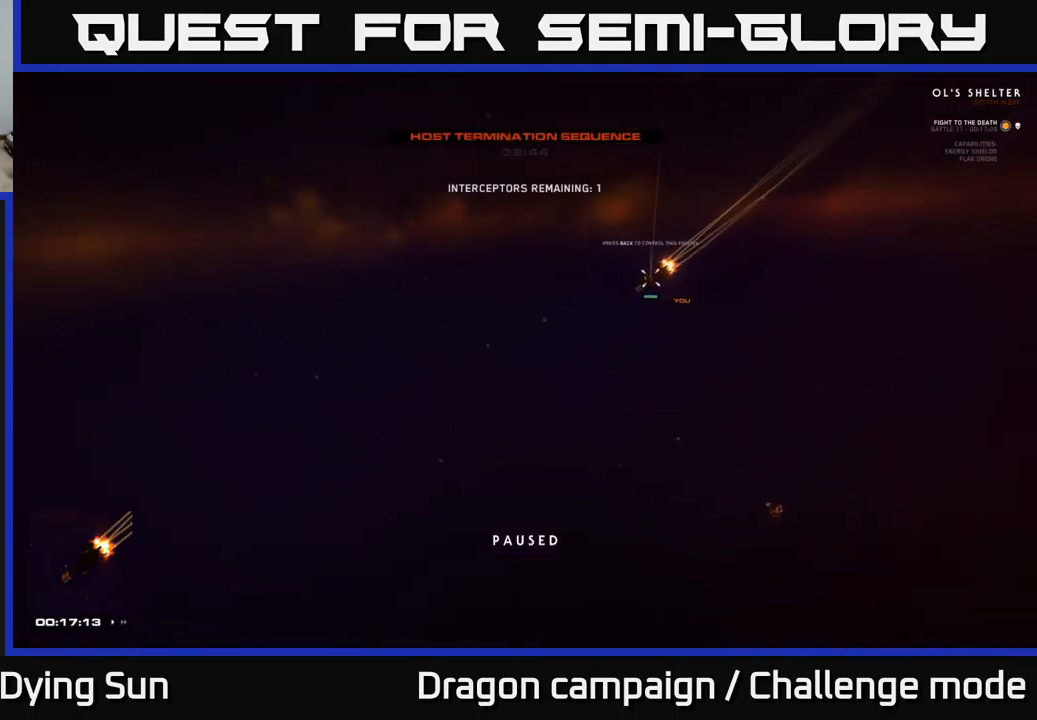
{"buttons": [], "left_stick": "center", "right_stick": "center", "events": []}
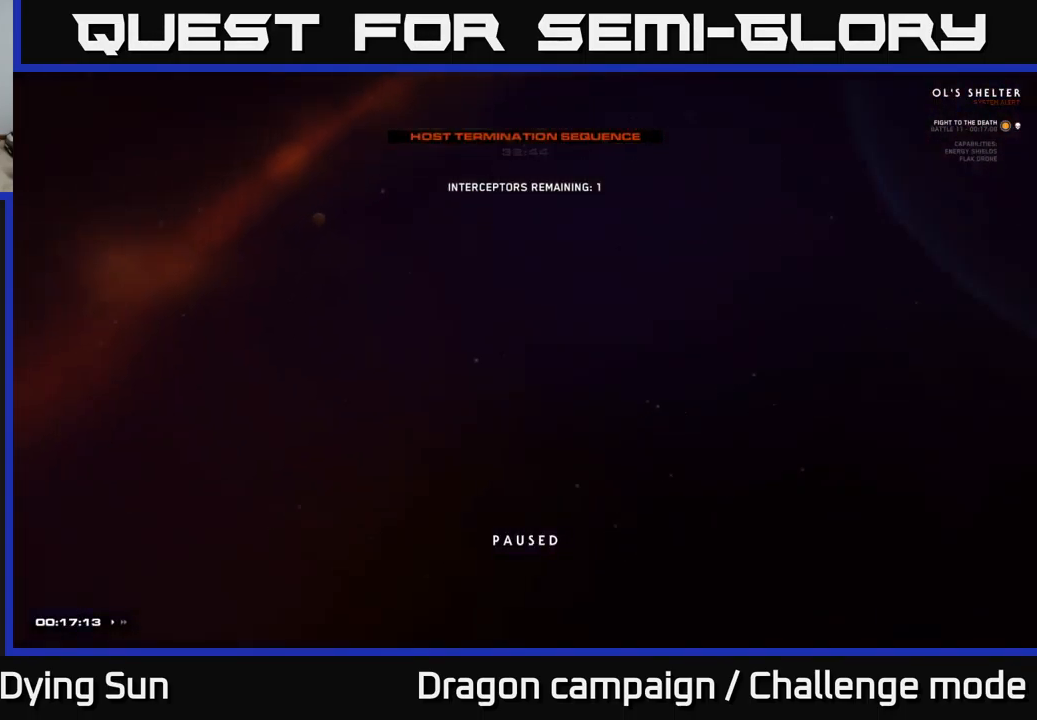
{"buttons": ["L3"], "left_stick": "center", "right_stick": "right", "events": [[16, "right_stick", "up-right"], [216, "right_stick", "right"], [350, "L3", "down"]]}
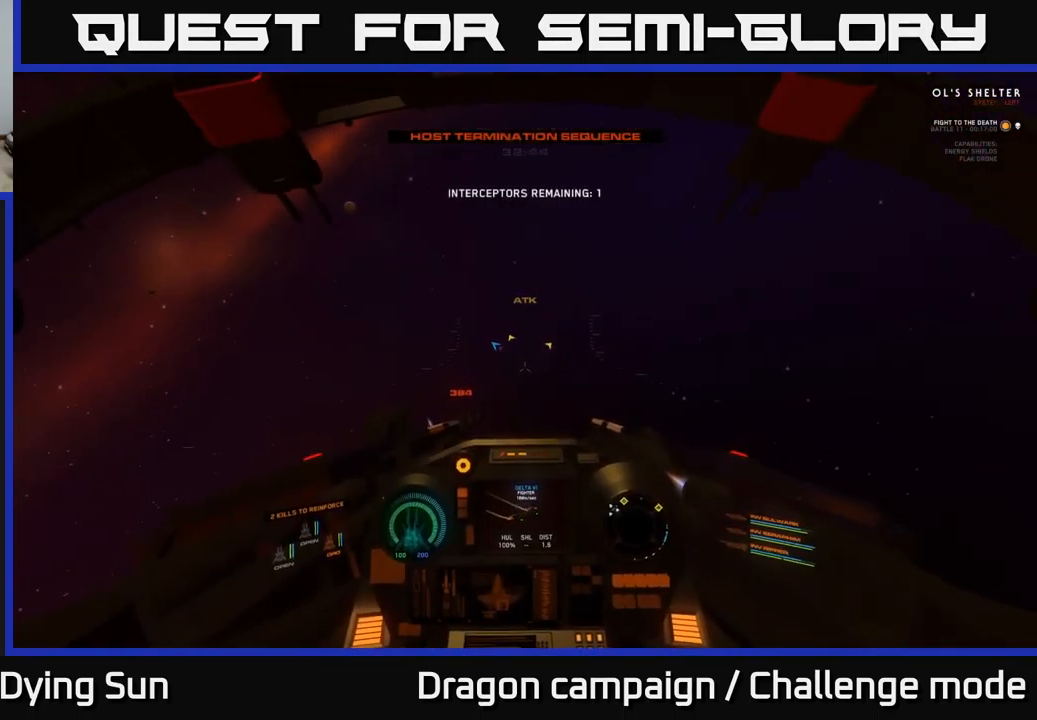
{"buttons": ["L1"], "left_stick": "center", "right_stick": "right", "events": [[200, "L1", "down"], [250, "L3", "up"]]}
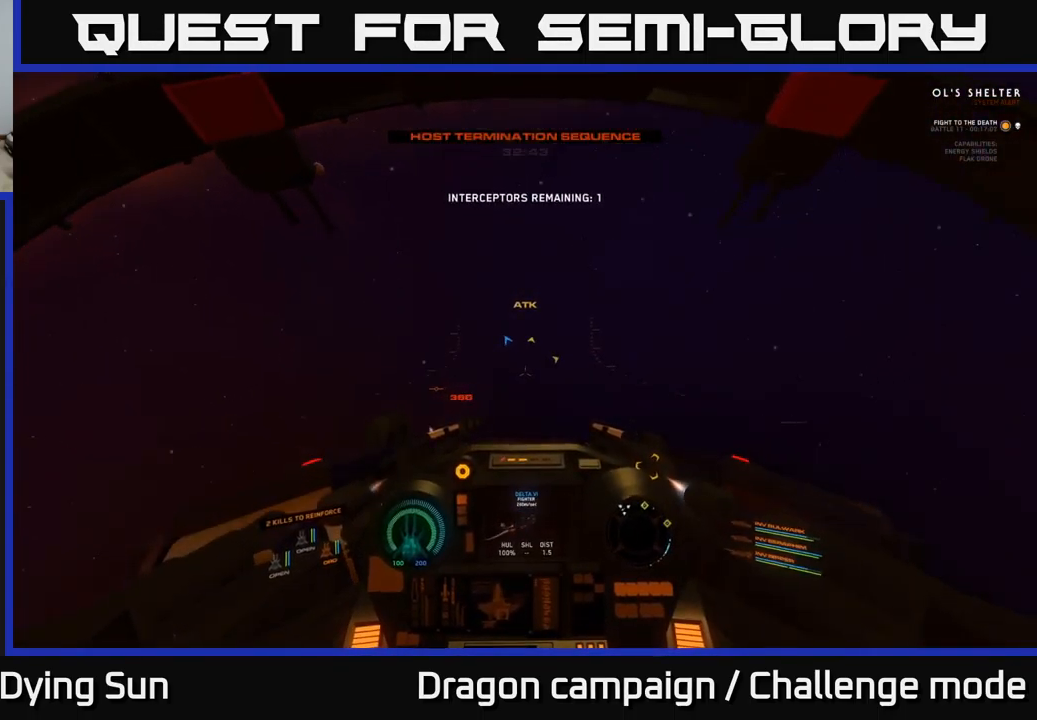
{"buttons": ["L2"], "left_stick": "center", "right_stick": "right", "events": [[33, "L1", "up"], [250, "L2", "down"]]}
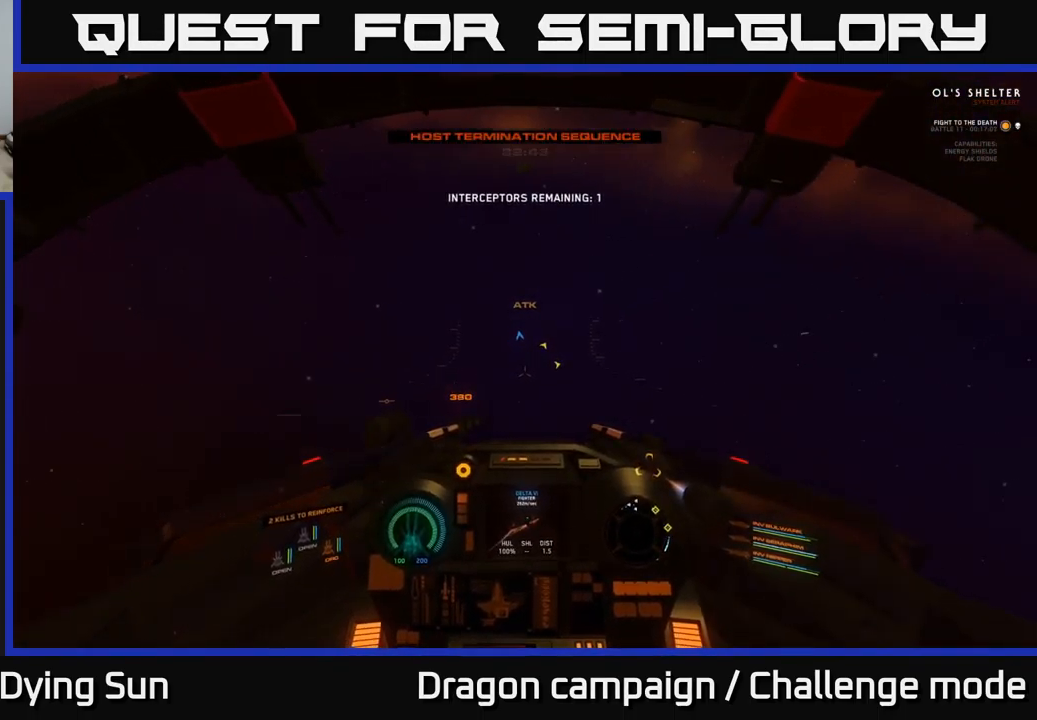
{"buttons": ["L1"], "left_stick": "center", "right_stick": "up", "events": [[133, "right_stick", "up-right"], [183, "L2", "up"], [266, "right_stick", "up"], [333, "L1", "down"]]}
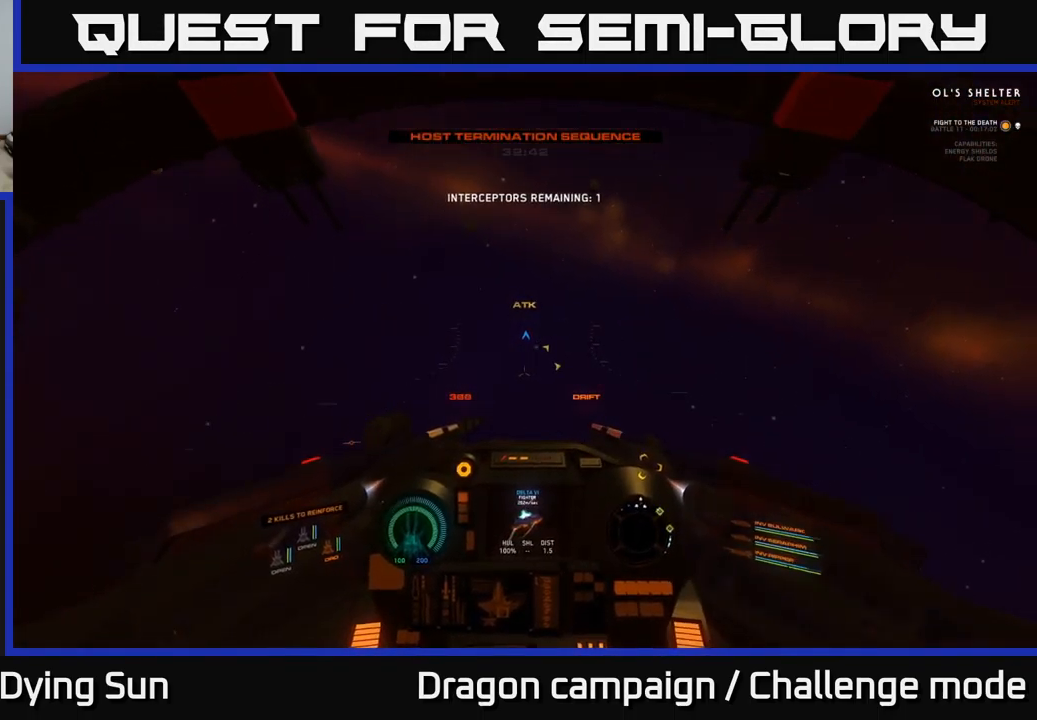
{"buttons": ["L1"], "left_stick": "center", "right_stick": "up", "events": []}
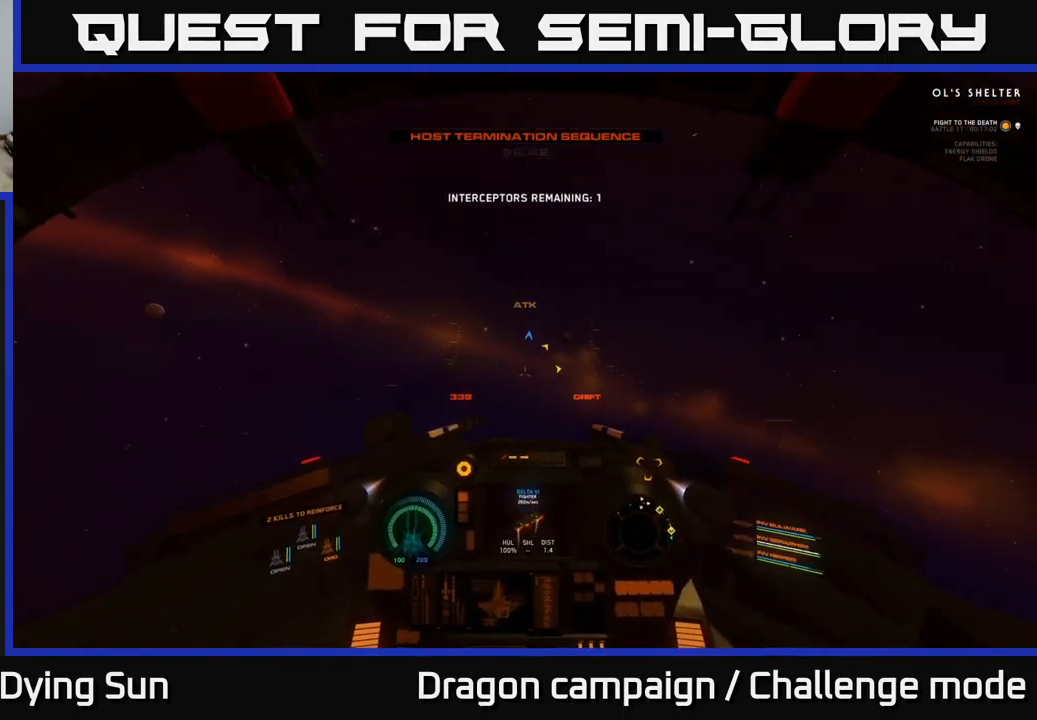
{"buttons": ["L1"], "left_stick": "center", "right_stick": "up", "events": []}
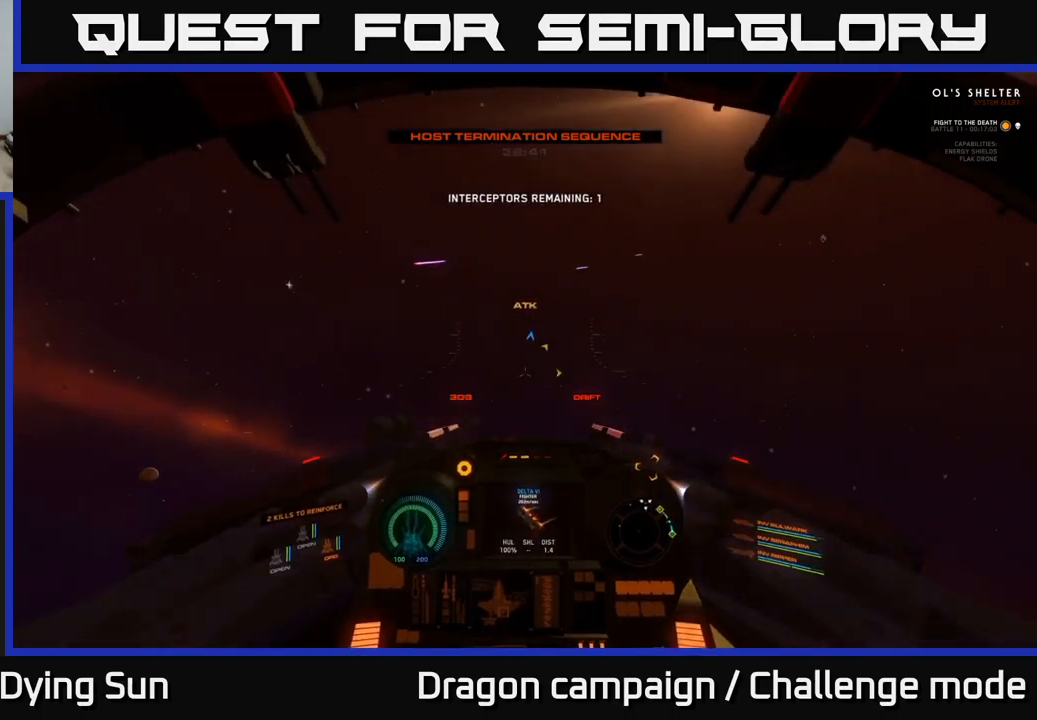
{"buttons": ["L2"], "left_stick": "center", "right_stick": "up-right", "events": [[167, "L1", "up"], [183, "right_stick", "up-right"], [383, "L2", "down"]]}
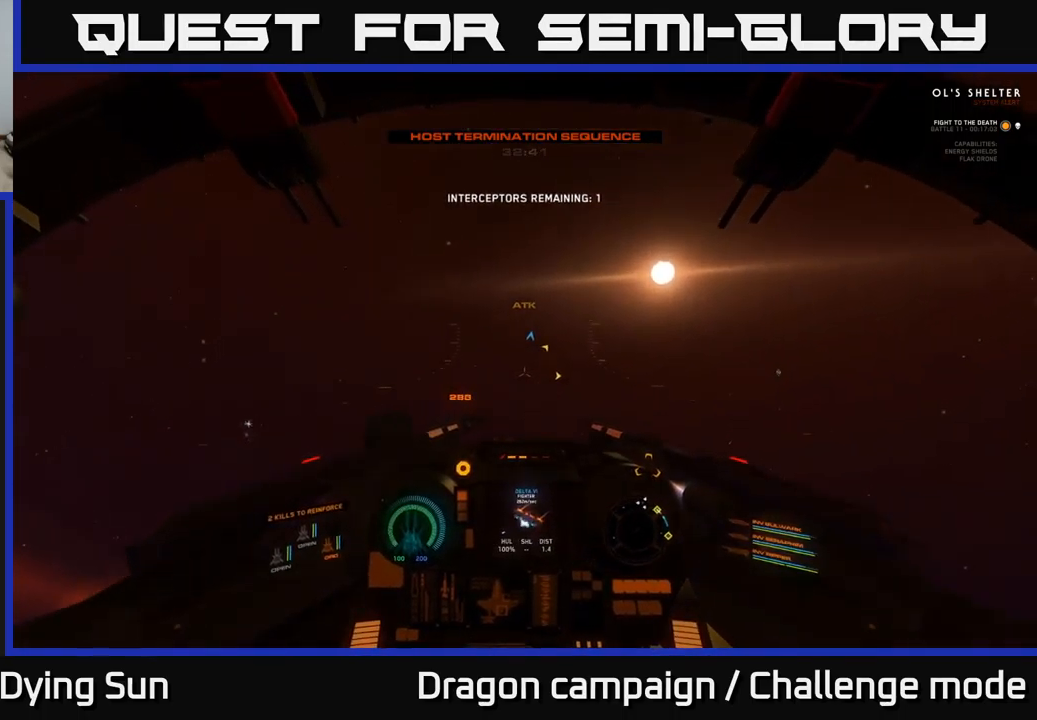
{"buttons": ["L2"], "left_stick": "center", "right_stick": "right", "events": [[133, "right_stick", "right"], [317, "right_stick", "down-right"], [500, "right_stick", "right"]]}
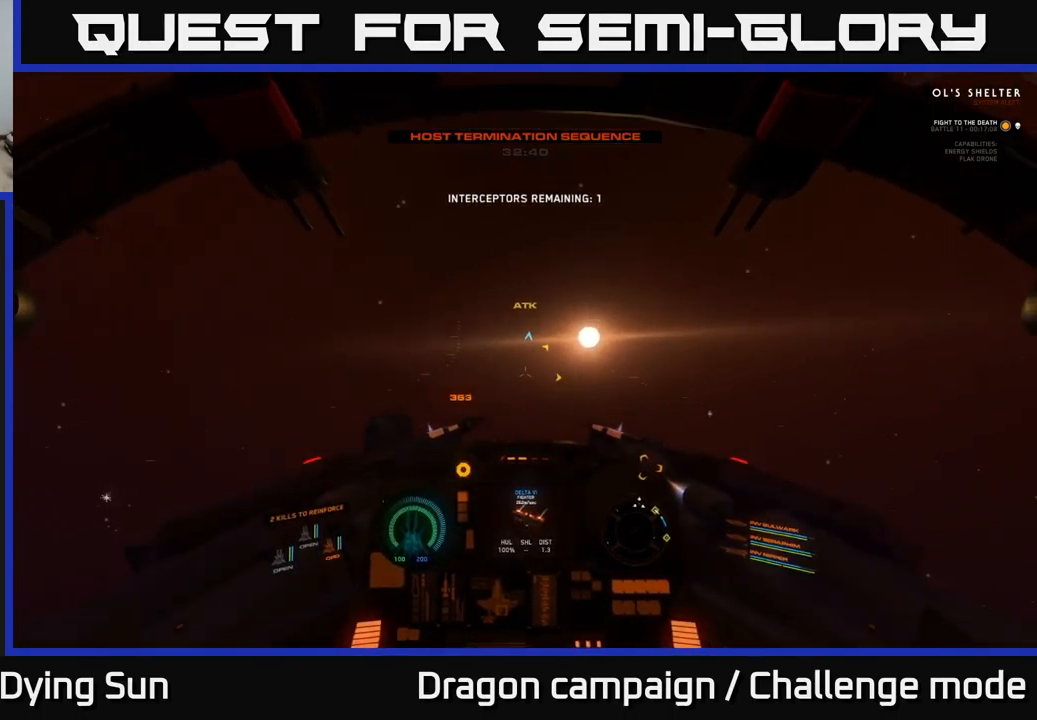
{"buttons": ["L1"], "left_stick": "center", "right_stick": "right", "events": [[117, "L2", "up"], [283, "L1", "down"]]}
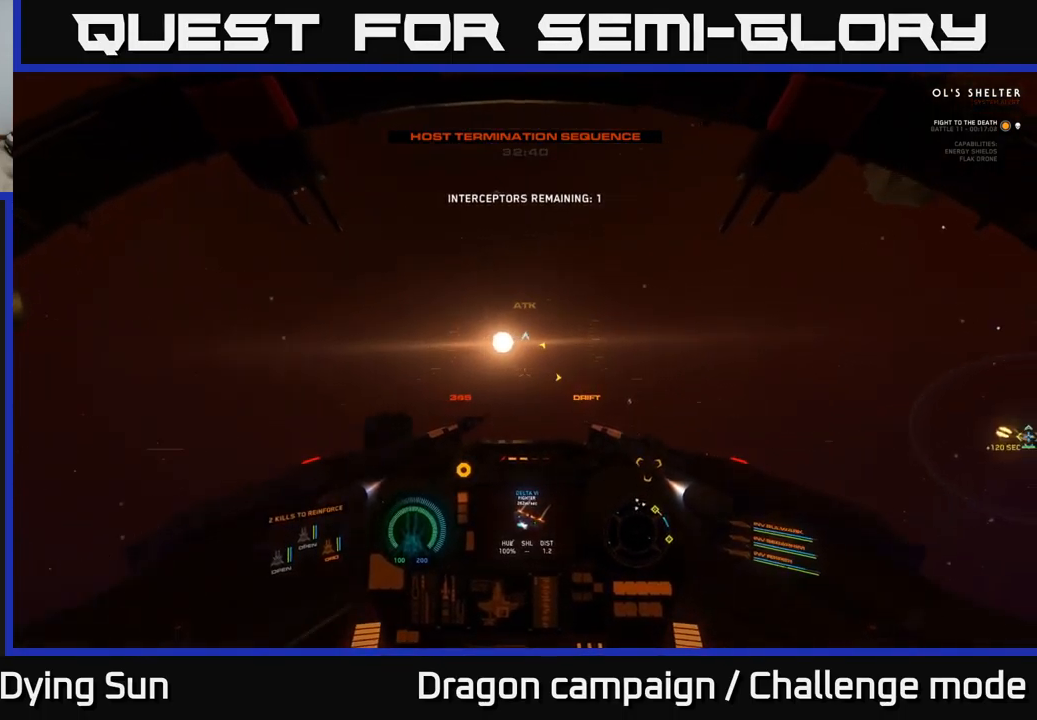
{"buttons": ["L2"], "left_stick": "center", "right_stick": "center", "events": [[183, "L1", "up"], [283, "R1", "down"], [300, "right_stick", "down"], [333, "L2", "down"], [367, "R1", "up"], [433, "right_stick", "center"]]}
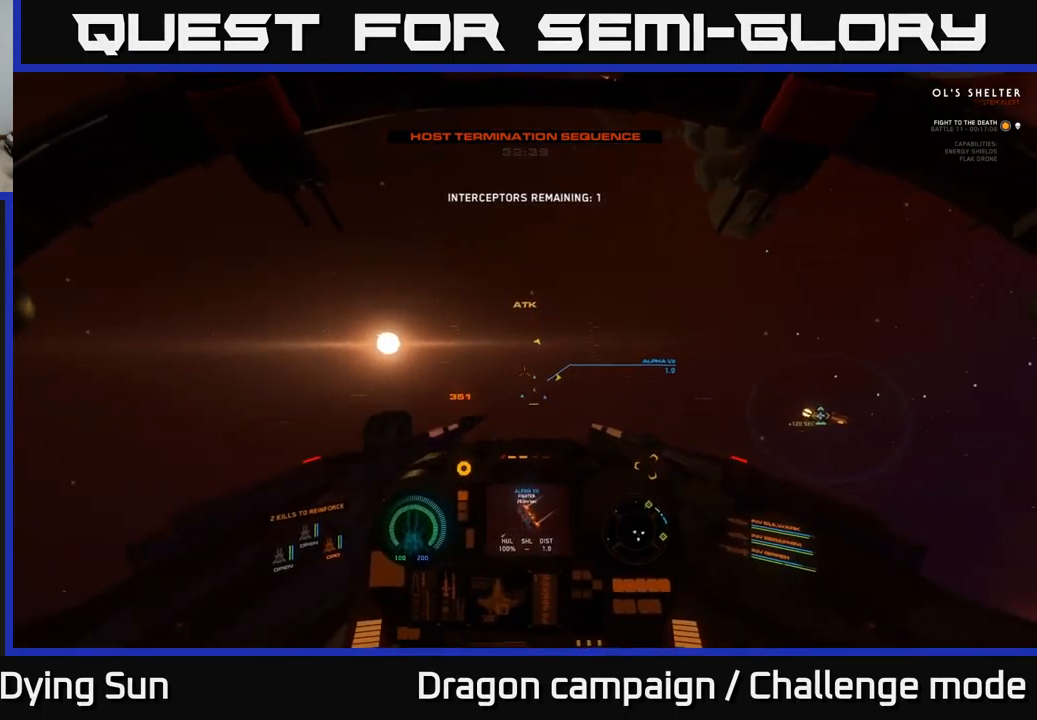
{"buttons": ["L2"], "left_stick": "center", "right_stick": "down", "events": [[50, "right_stick", "up"], [167, "right_stick", "center"], [433, "right_stick", "down"]]}
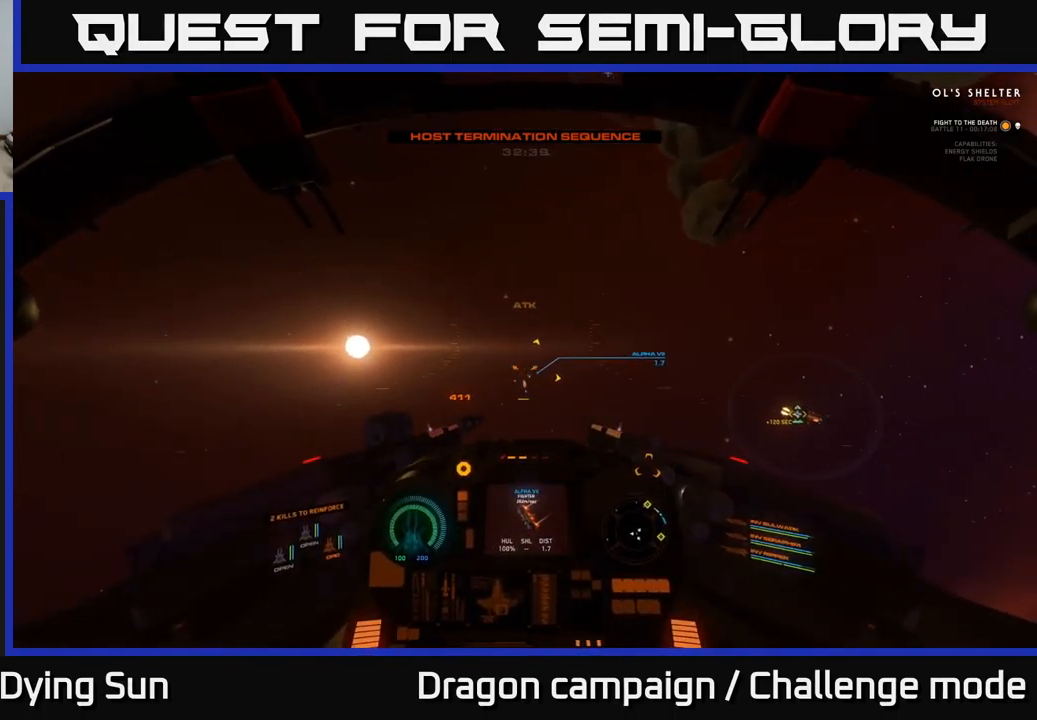
{"buttons": ["L2"], "left_stick": "center", "right_stick": "right", "events": [[50, "right_stick", "center"], [150, "right_stick", "right"], [250, "R2", "down"], [317, "right_stick", "center"], [333, "R2", "up"], [417, "right_stick", "right"]]}
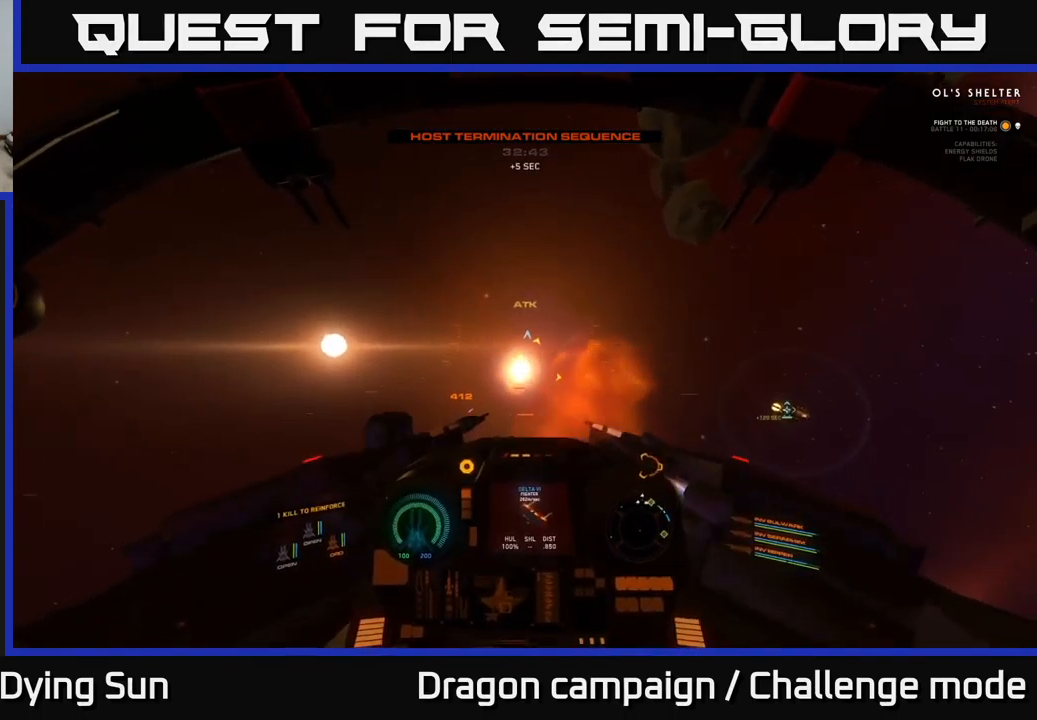
{"buttons": ["L2"], "left_stick": "center", "right_stick": "center", "events": [[233, "right_stick", "up-left"], [417, "right_stick", "center"]]}
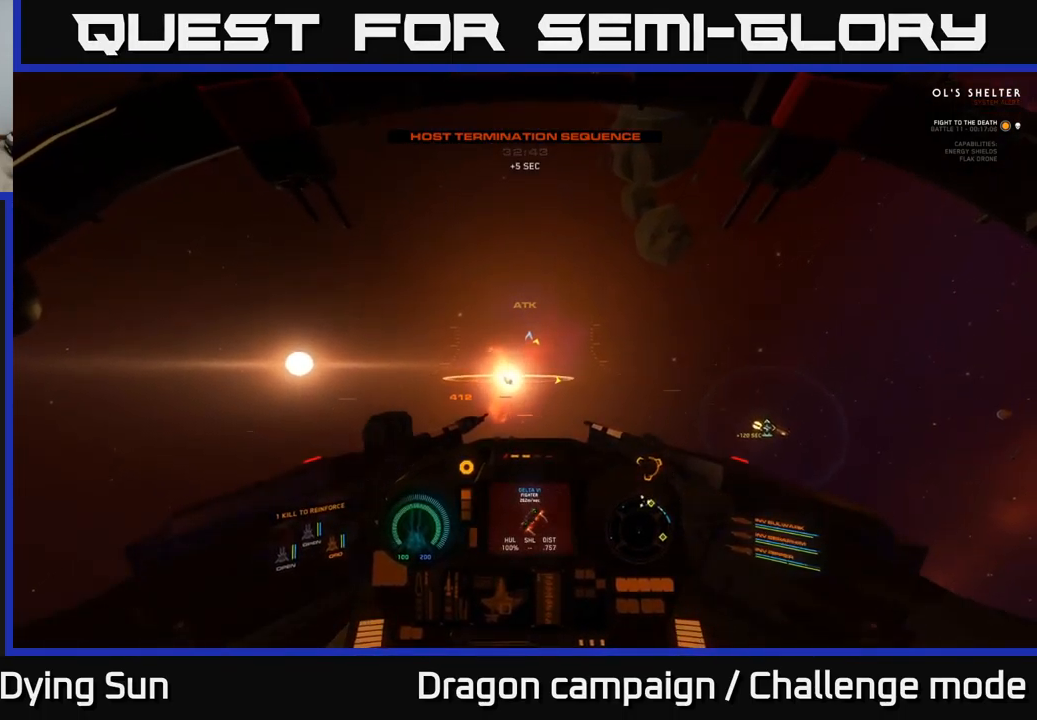
{"buttons": [], "left_stick": "center", "right_stick": "right", "events": [[83, "right_stick", "right"], [183, "L2", "up"]]}